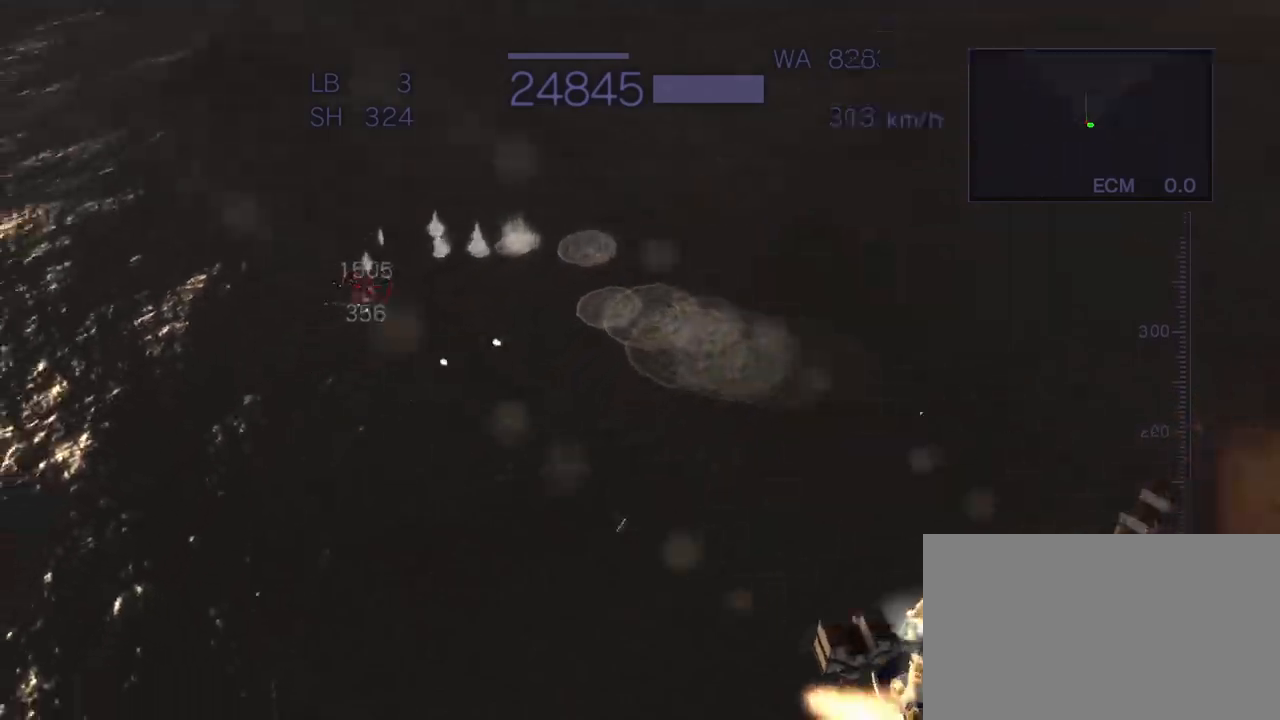
Gameplay with a controller (arcade stick); each line is a JSON object with the inputs held at the frame after it. "events" lists button and stick changes between this image and that frame as [ms after this image, input, new state], when the widget could be followed in between. Not read: L3 R3.
{"buttons": ["CROSS", "R2"], "left_stick": "center", "events": [[17, "SQUARE", "down"], [133, "SQUARE", "up"], [183, "left_stick", "center"], [250, "left_stick", "up"], [283, "SQUARE", "down"], [350, "SQUARE", "up"], [433, "left_stick", "center"]]}
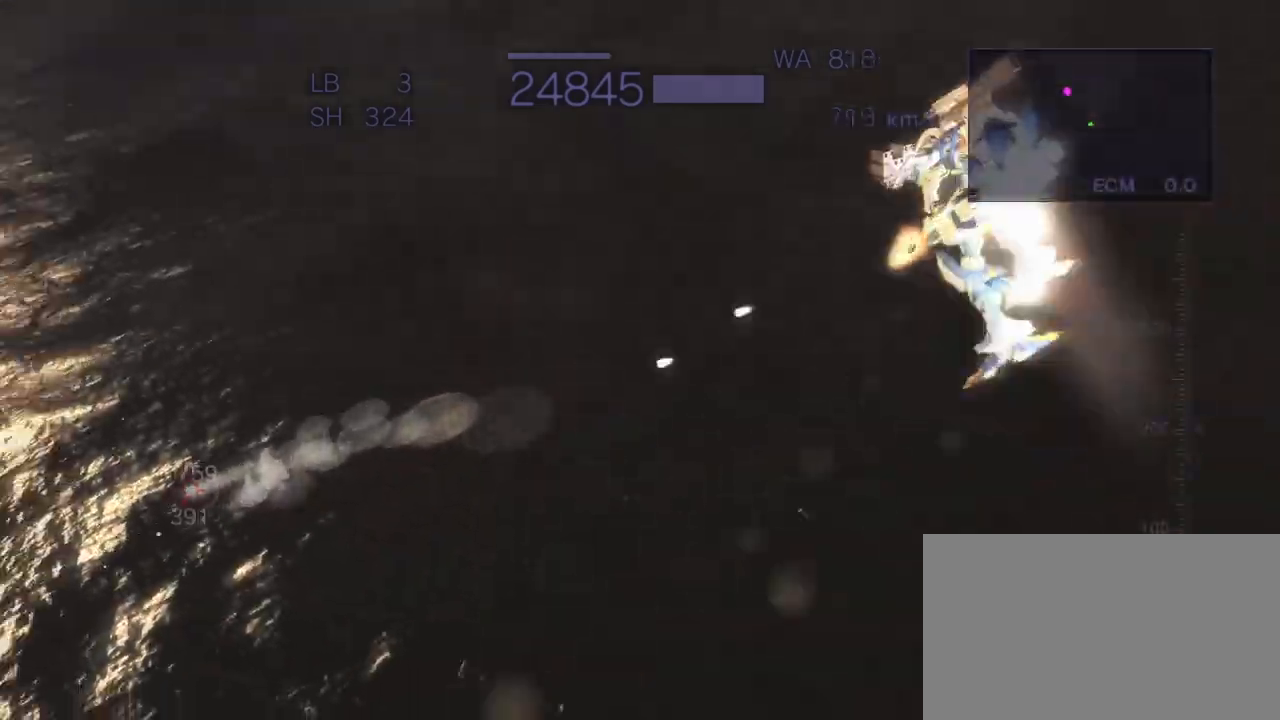
{"buttons": ["R2"], "left_stick": "center", "events": [[167, "CROSS", "up"]]}
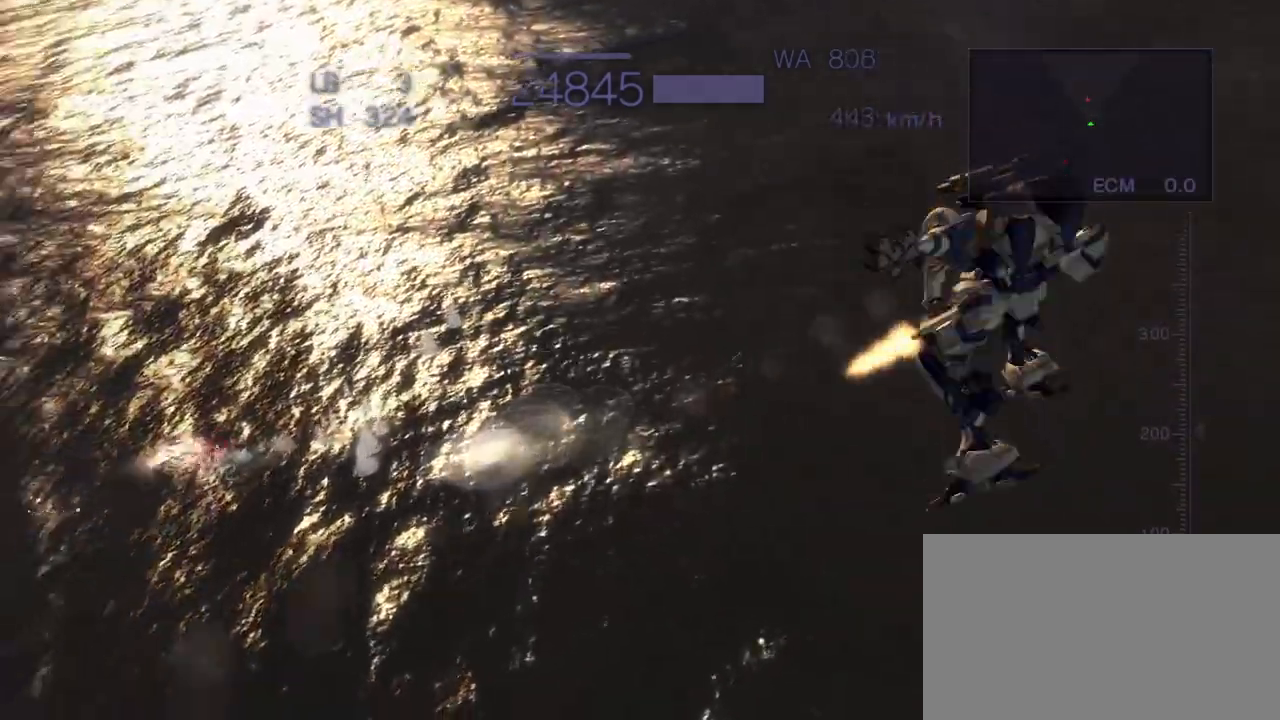
{"buttons": ["CROSS", "R2"], "left_stick": "center", "events": [[217, "left_stick", "left"], [267, "SQUARE", "down"], [400, "SQUARE", "up"], [483, "CROSS", "down"], [483, "left_stick", "center"]]}
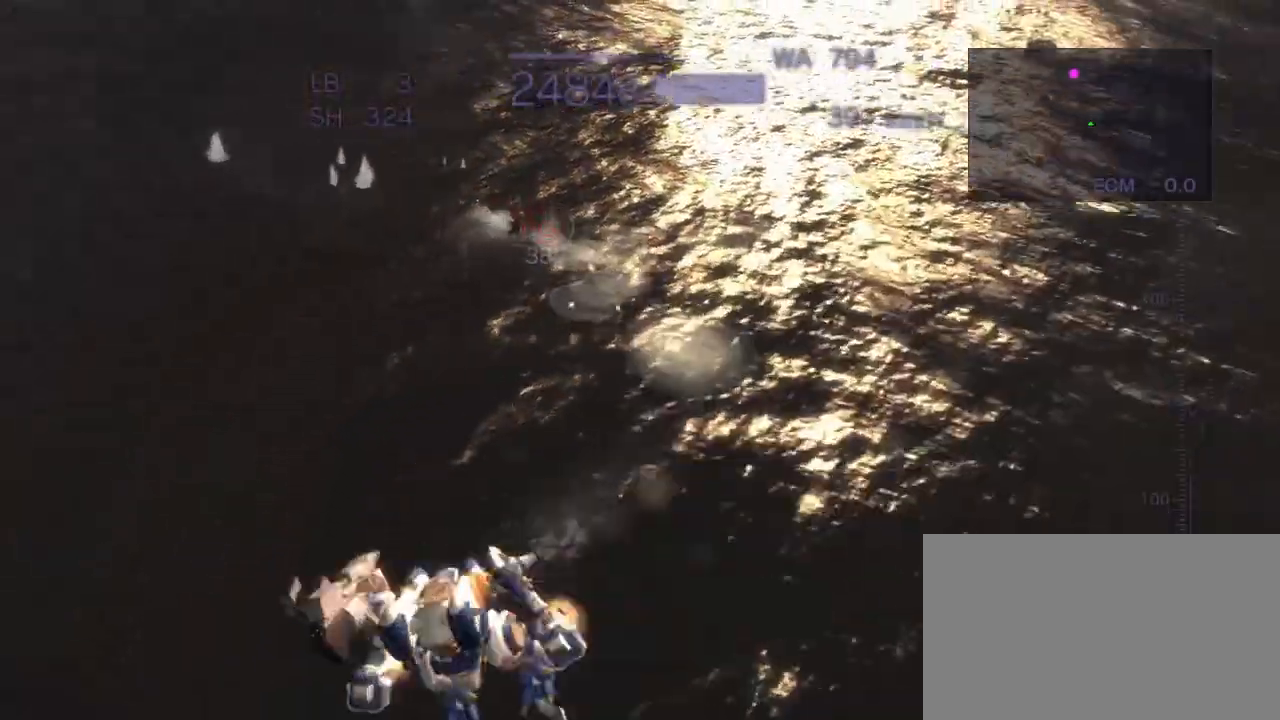
{"buttons": ["CROSS", "R2"], "left_stick": "up", "events": [[50, "R2", "up"], [183, "left_stick", "up"], [350, "SQUARE", "down"], [450, "R2", "down"], [467, "SQUARE", "up"]]}
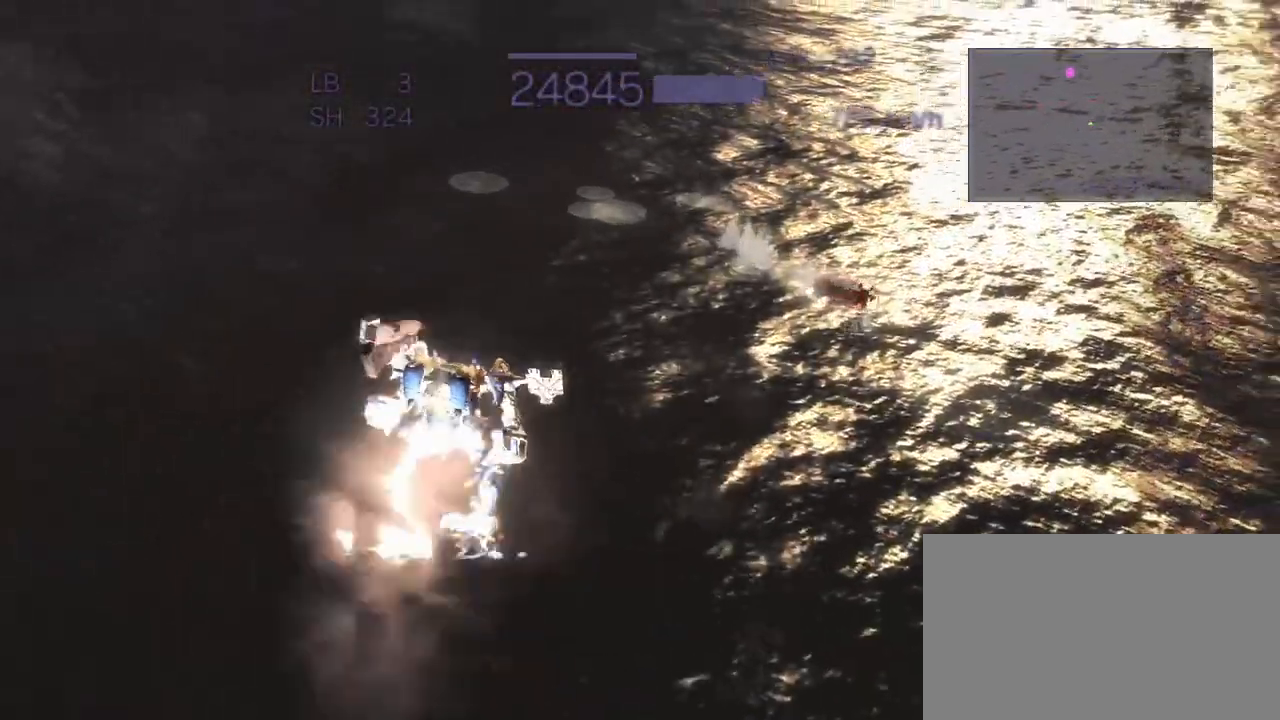
{"buttons": ["CROSS", "SQUARE", "R2"], "left_stick": "center", "events": [[50, "left_stick", "center"], [67, "CROSS", "up"], [100, "left_stick", "left"], [167, "CIRCLE", "down"], [167, "CROSS", "down"], [300, "CIRCLE", "up"], [350, "left_stick", "center"], [450, "SQUARE", "down"]]}
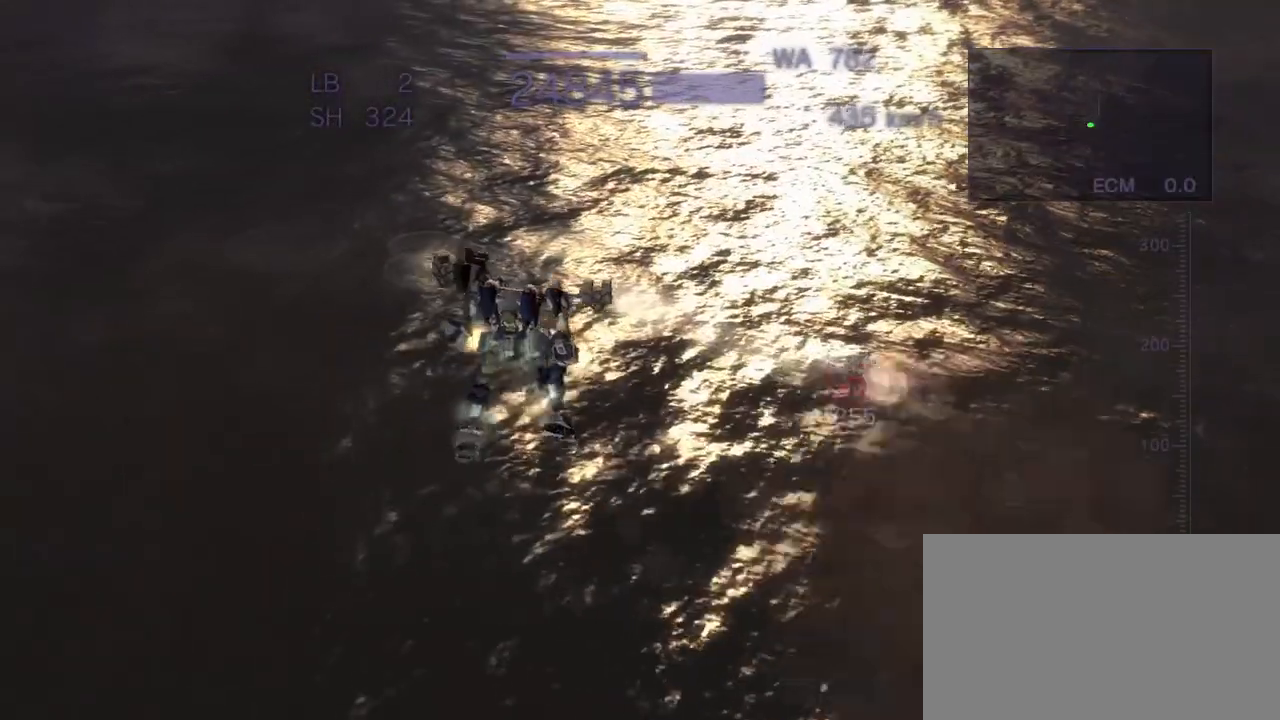
{"buttons": ["CROSS", "SQUARE", "R2"], "left_stick": "down-right", "events": [[100, "SQUARE", "up"], [267, "left_stick", "down-right"], [433, "SQUARE", "down"]]}
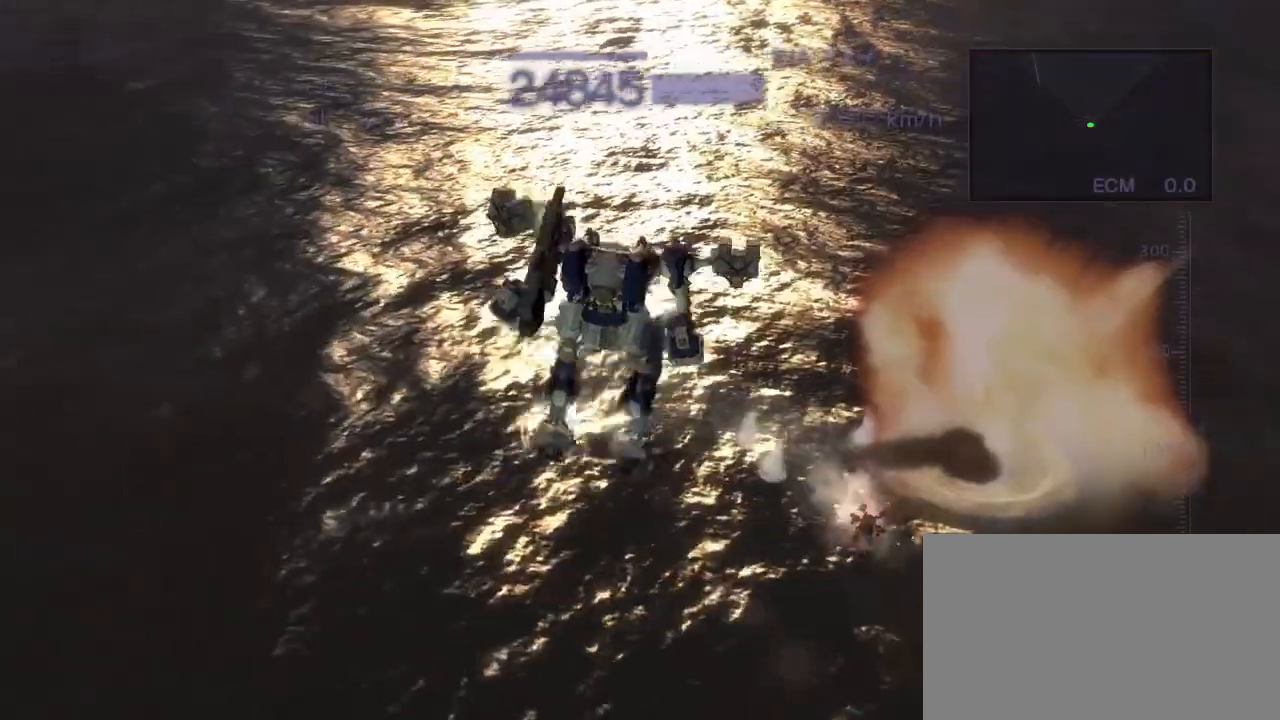
{"buttons": [], "left_stick": "center", "events": [[17, "left_stick", "down"], [100, "SQUARE", "up"], [200, "left_stick", "center"], [350, "CROSS", "up"], [417, "R2", "up"]]}
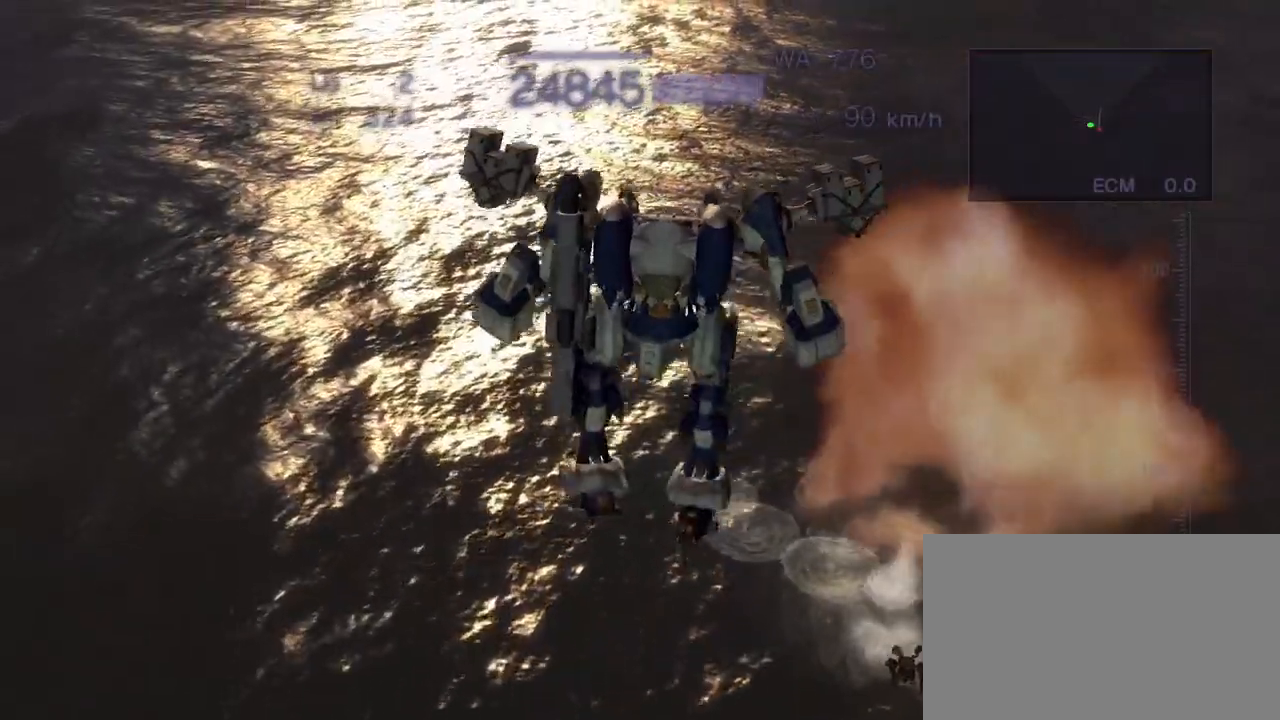
{"buttons": ["CROSS", "SQUARE", "R1"], "left_stick": "center", "events": [[150, "CROSS", "down"], [267, "R1", "down"], [450, "SQUARE", "down"]]}
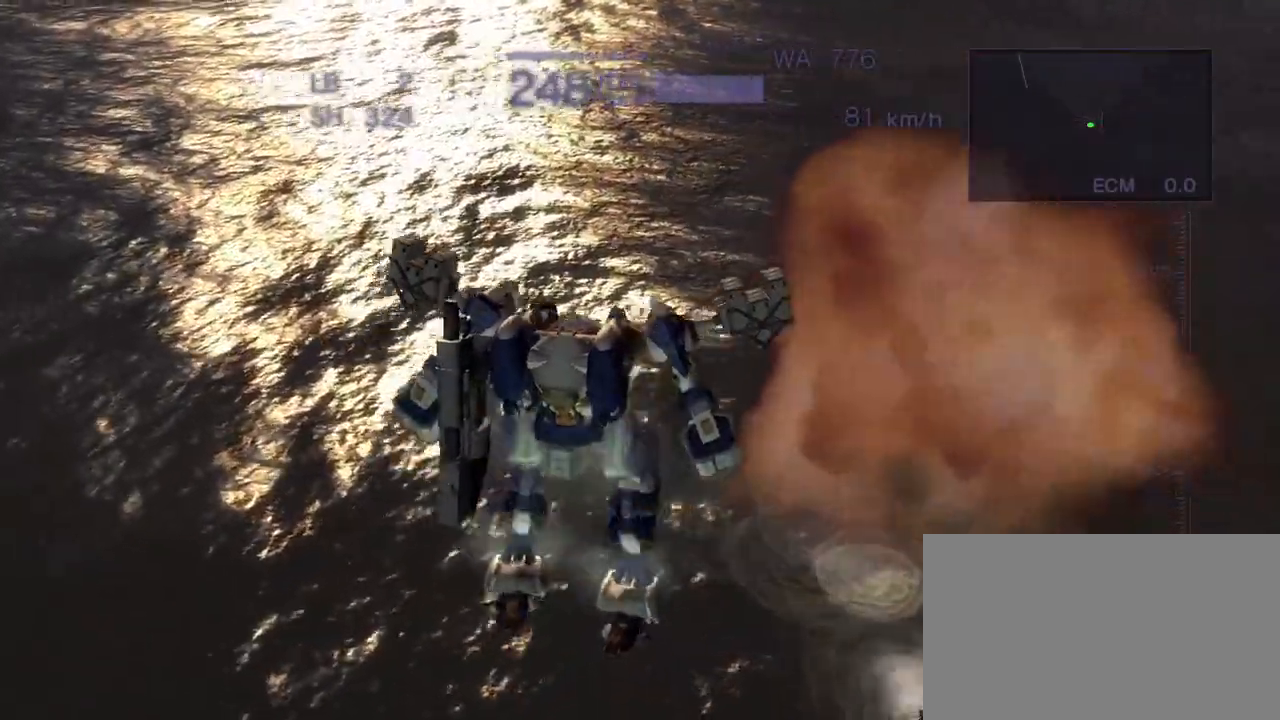
{"buttons": ["R1"], "left_stick": "right", "events": [[100, "SQUARE", "up"], [200, "SQUARE", "down"], [283, "SQUARE", "up"], [317, "left_stick", "right"], [383, "SQUARE", "down"], [433, "SQUARE", "up"], [467, "CROSS", "up"]]}
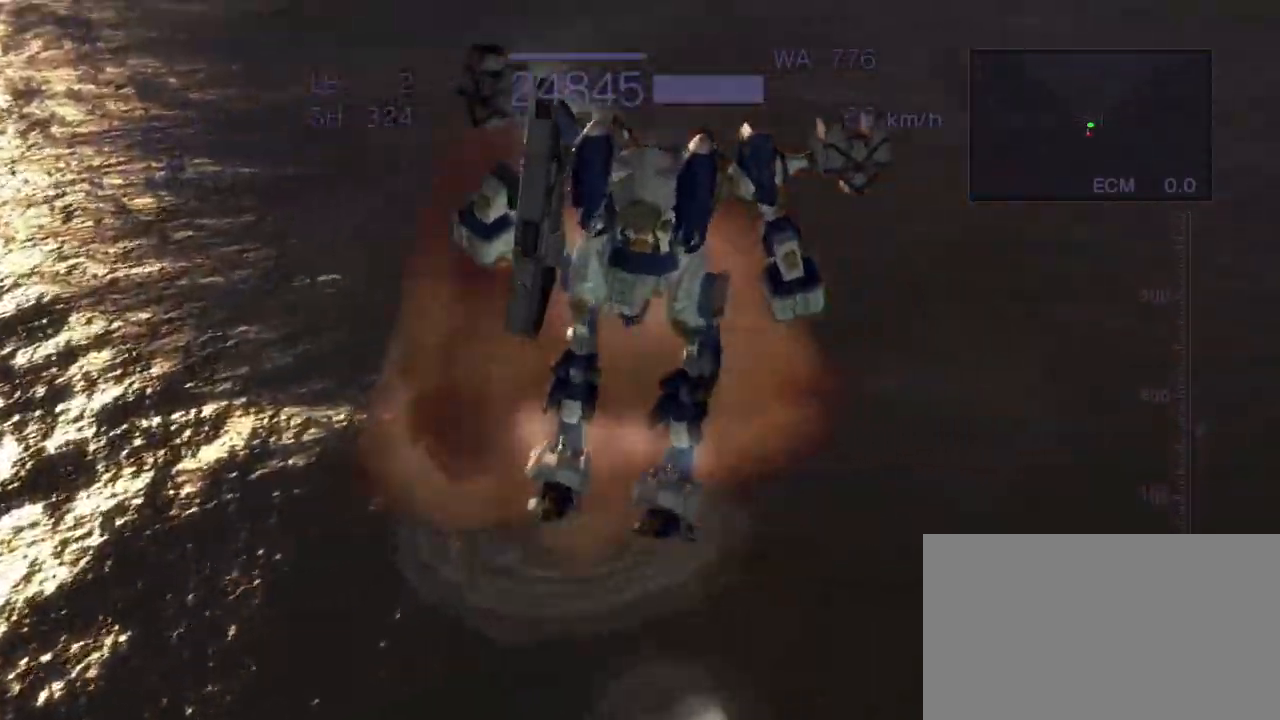
{"buttons": [], "left_stick": "right", "events": [[33, "CROSS", "down"], [67, "SQUARE", "down"], [100, "CROSS", "up"], [150, "SQUARE", "up"], [167, "R1", "up"], [233, "SQUARE", "down"], [283, "SQUARE", "up"]]}
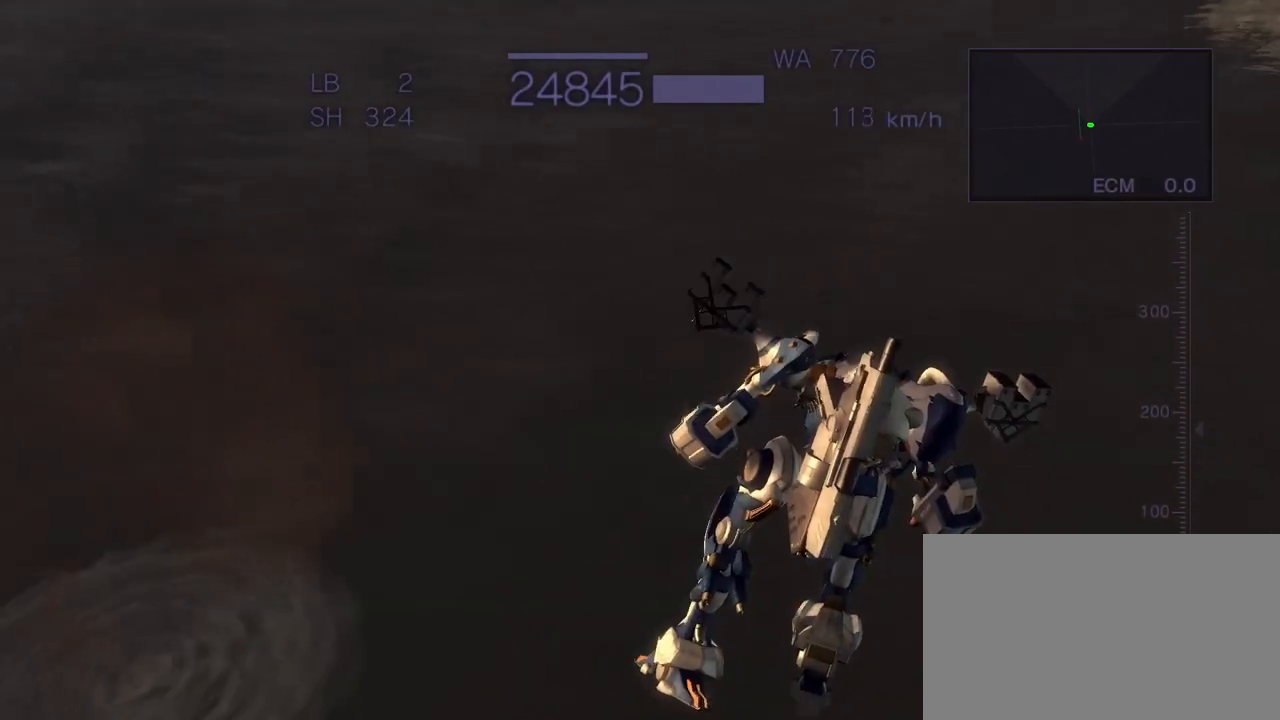
{"buttons": ["CROSS"], "left_stick": "center", "events": [[67, "CROSS", "down"], [167, "left_stick", "center"], [233, "SQUARE", "down"], [250, "CROSS", "up"], [333, "SQUARE", "up"], [367, "CROSS", "down"], [433, "CROSS", "up"], [450, "SQUARE", "down"], [500, "CROSS", "down"], [500, "SQUARE", "up"]]}
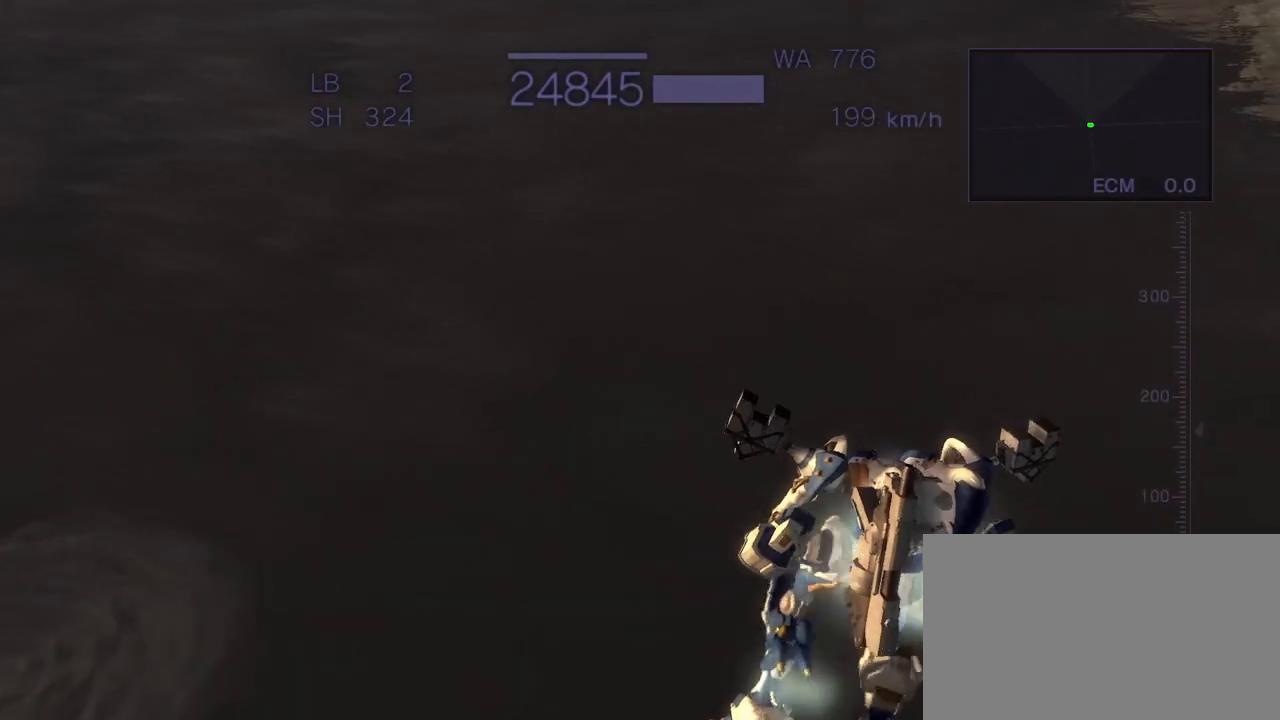
{"buttons": ["CROSS"], "left_stick": "center", "events": [[117, "CROSS", "up"], [150, "SQUARE", "down"], [217, "CROSS", "down"], [217, "SQUARE", "up"], [317, "CROSS", "up"], [333, "SQUARE", "down"], [400, "CROSS", "down"], [400, "SQUARE", "up"]]}
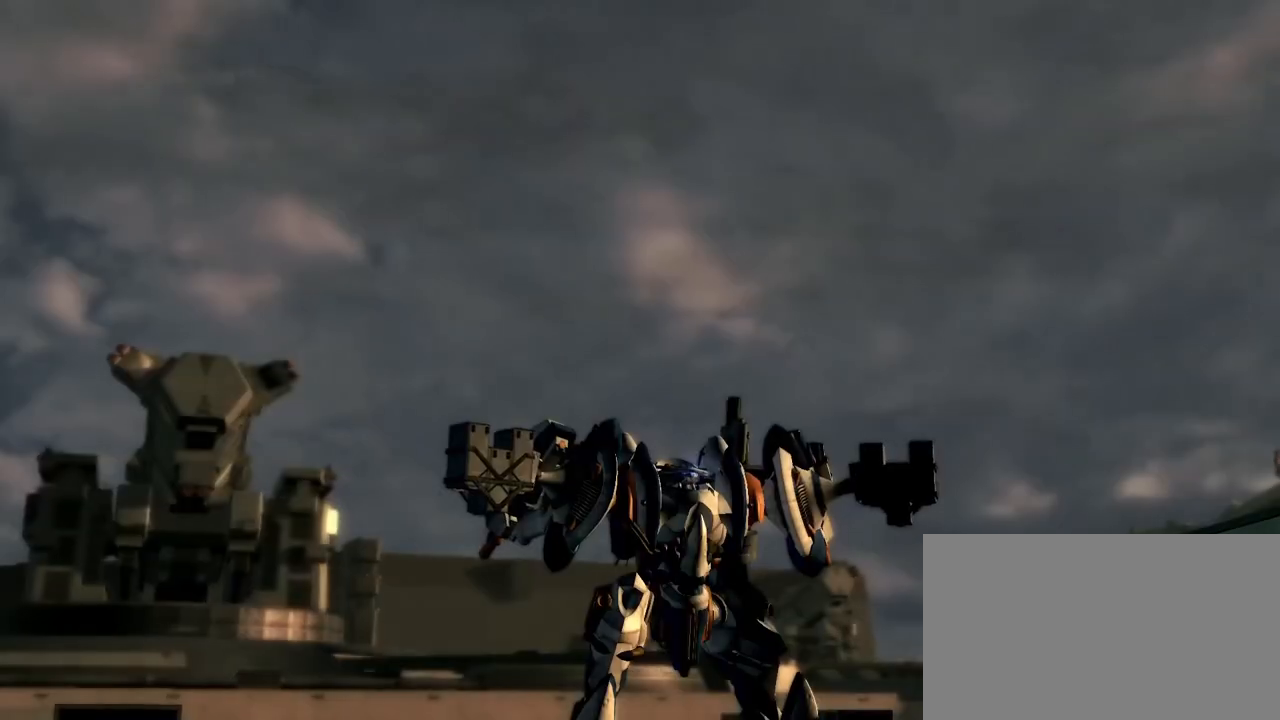
{"buttons": [], "left_stick": "center", "events": [[17, "CROSS", "up"], [17, "SQUARE", "down"], [83, "SQUARE", "up"], [100, "CROSS", "down"], [200, "CROSS", "up"]]}